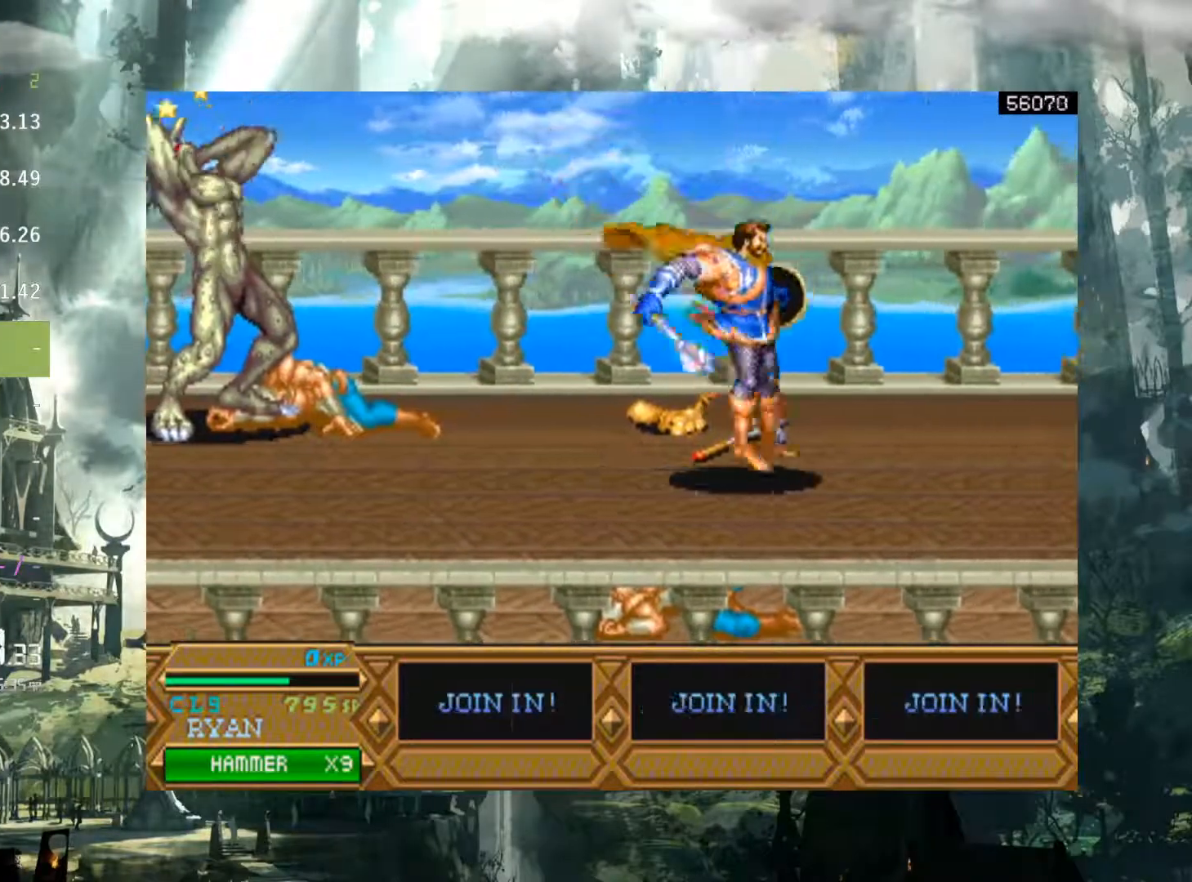
Gameplay with a controller (Xbox layout); each line is a JSON object with the inputs held at the frame after it. "events" lists button and stick changes between this image and that frame as [ms after this image, input, new state], when the widget could be followed in between. Not read: L3 R3 START left_stick right_stick.
{"buttons": ["DPAD_UP", "DPAD_LEFT"], "events": [[250, "DPAD_LEFT", "down"]]}
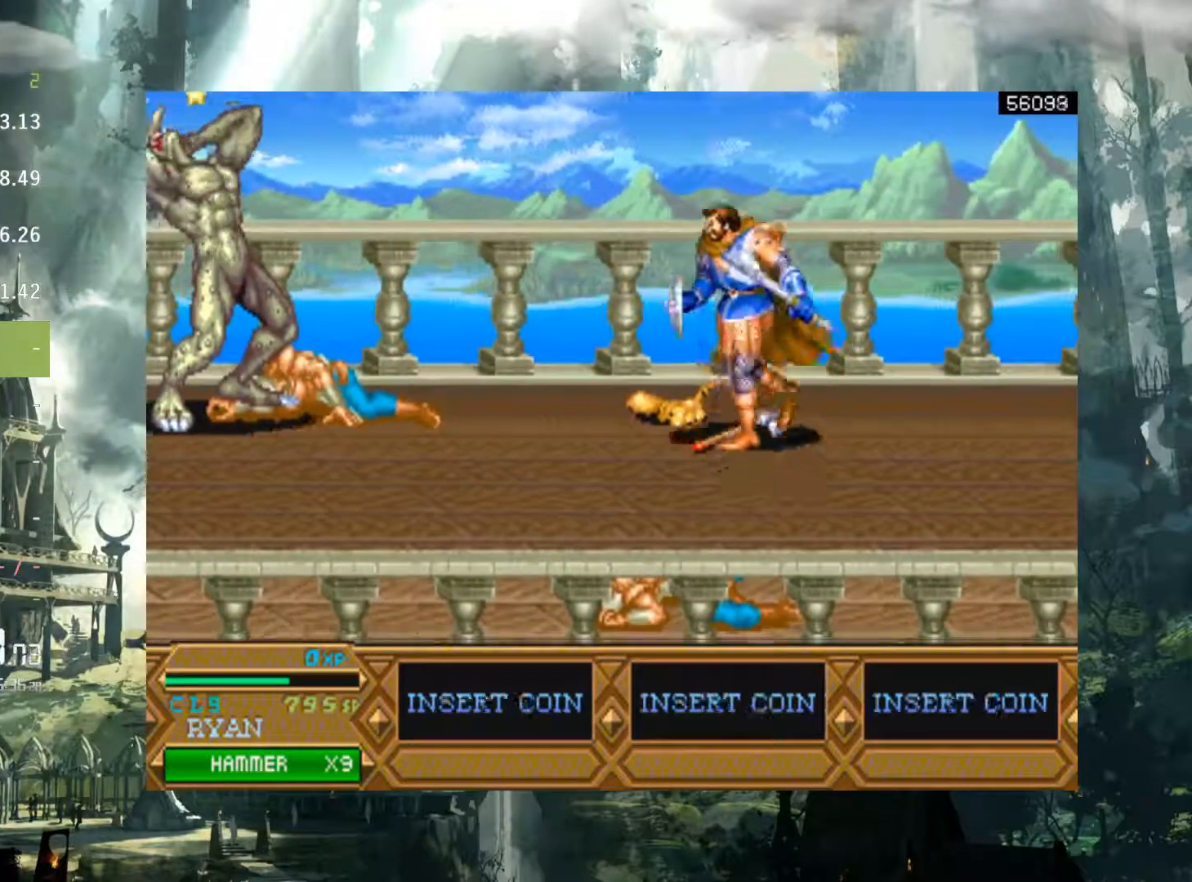
{"buttons": [], "events": [[333, "DPAD_LEFT", "up"], [350, "DPAD_UP", "up"]]}
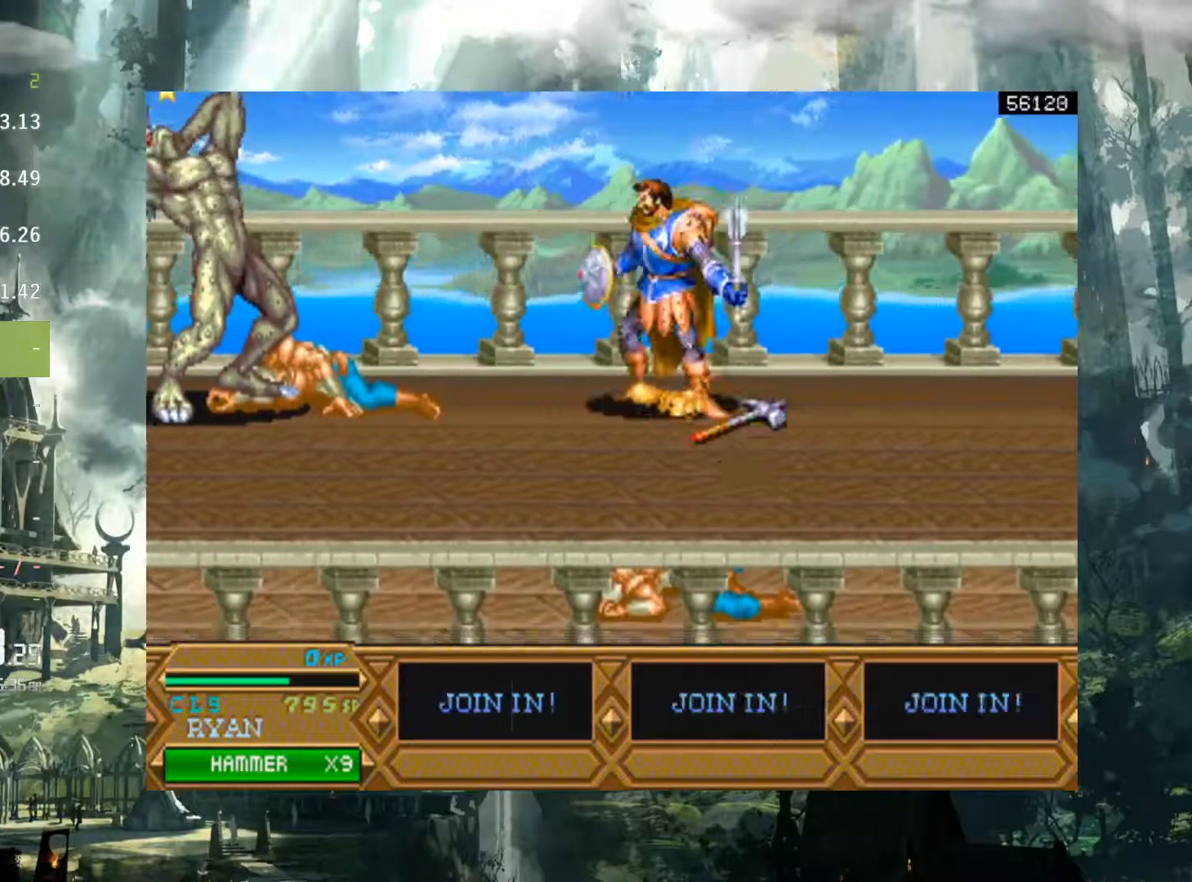
{"buttons": ["DPAD_LEFT"], "events": [[117, "DPAD_LEFT", "down"], [217, "DPAD_LEFT", "up"], [300, "DPAD_LEFT", "down"]]}
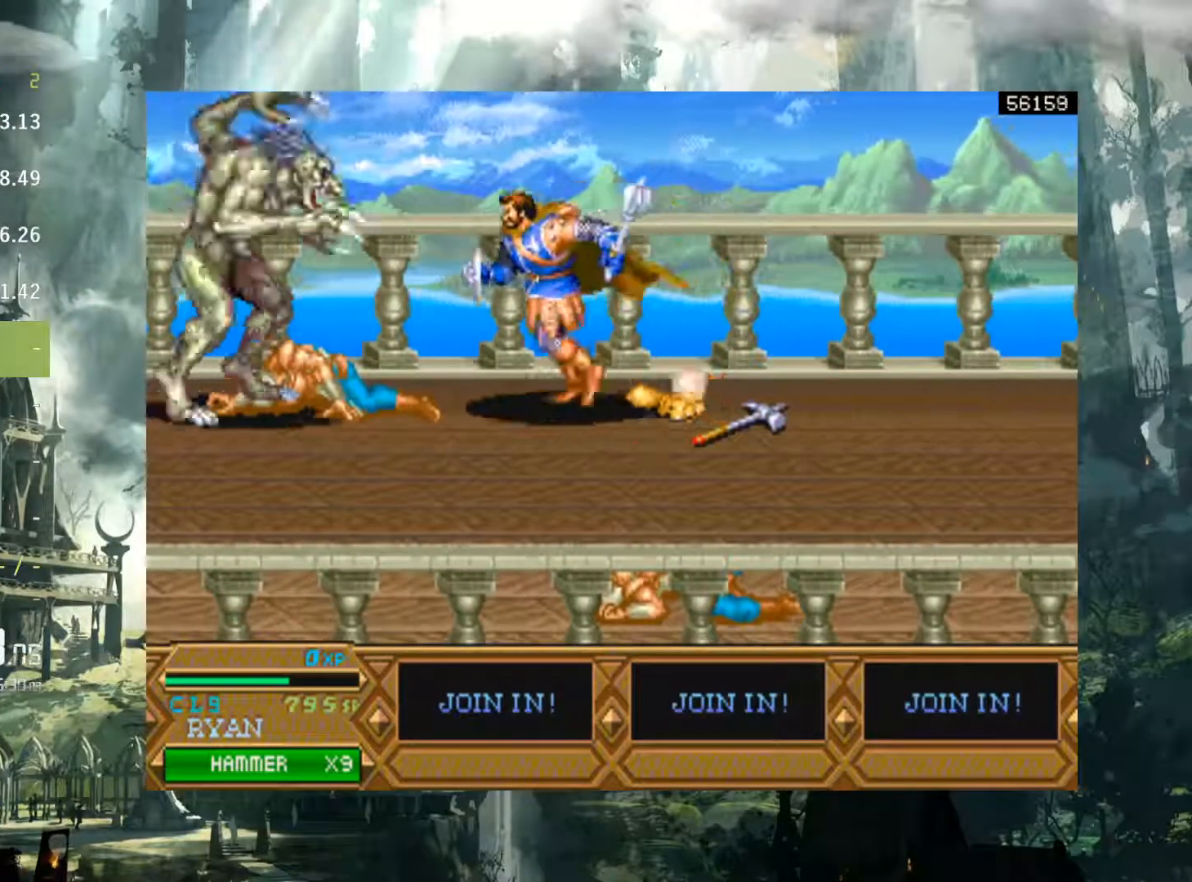
{"buttons": ["DPAD_LEFT"], "events": [[17, "DPAD_UP", "down"], [33, "DPAD_UP", "up"]]}
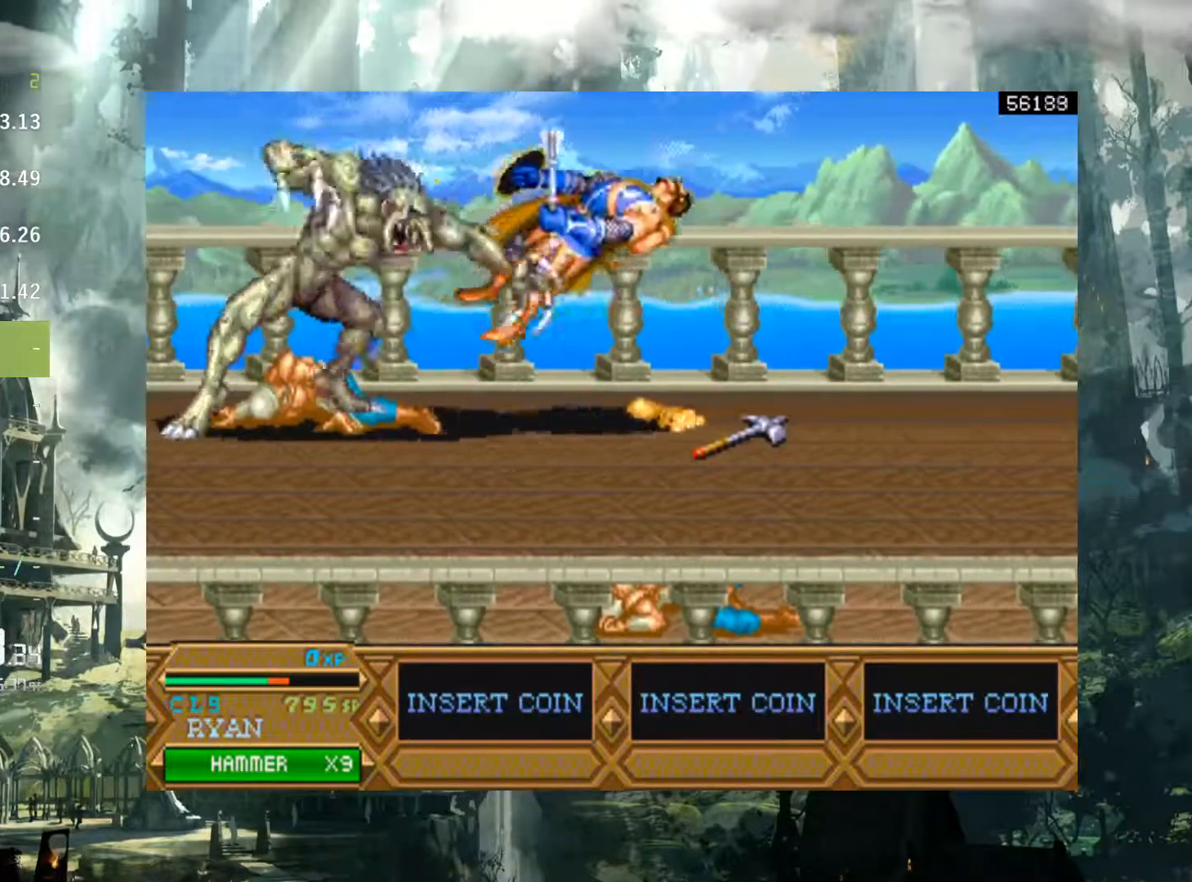
{"buttons": [], "events": [[117, "DPAD_LEFT", "up"]]}
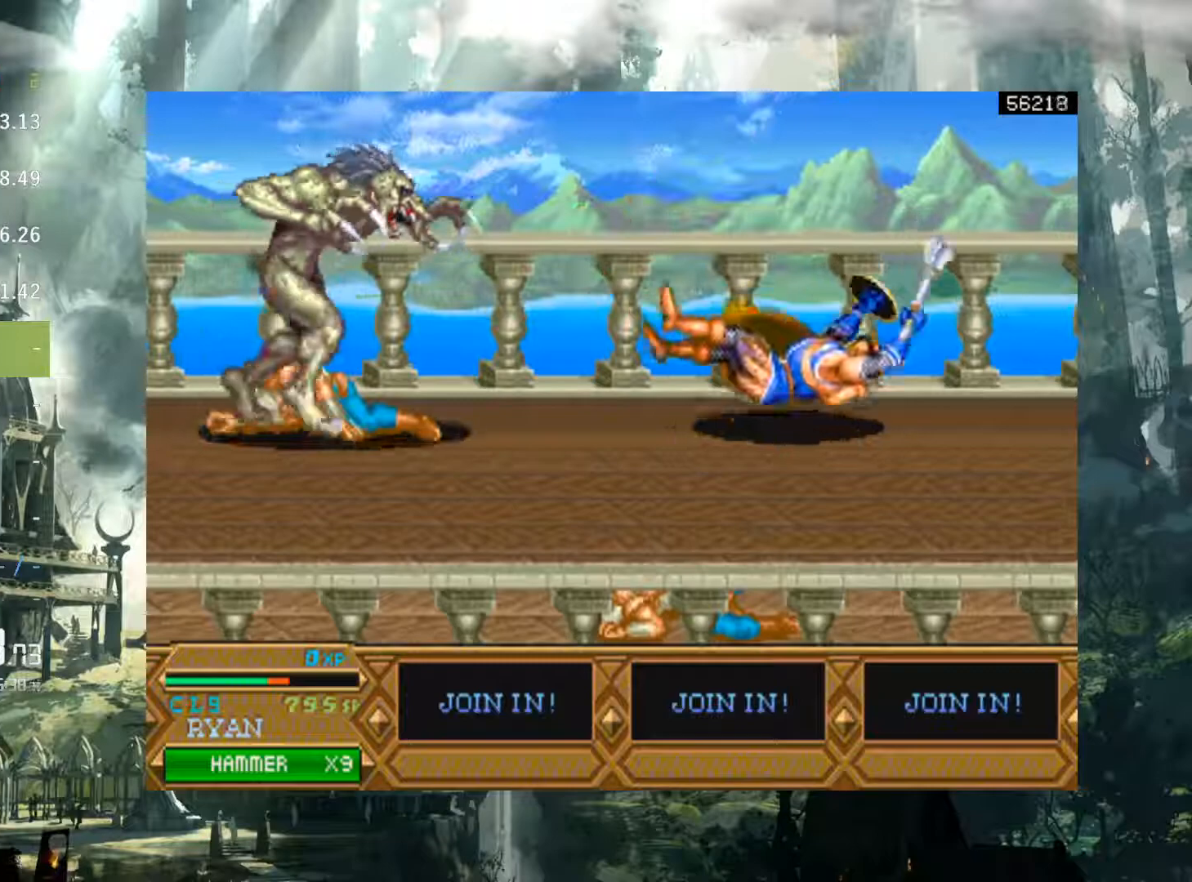
{"buttons": ["DPAD_LEFT"], "events": [[50, "DPAD_RIGHT", "down"], [200, "DPAD_RIGHT", "up"], [483, "DPAD_LEFT", "down"]]}
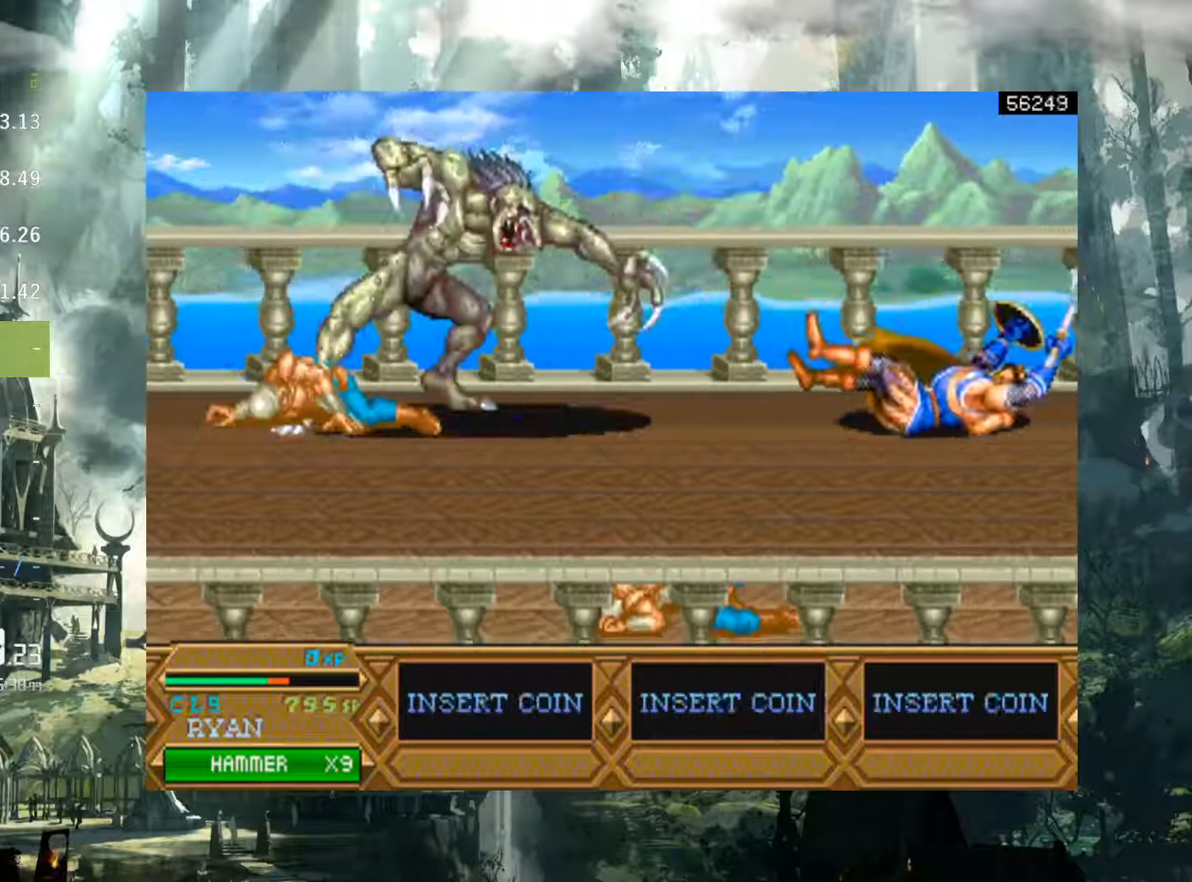
{"buttons": ["DPAD_LEFT"], "events": [[133, "DPAD_LEFT", "up"], [200, "DPAD_LEFT", "down"], [317, "DPAD_LEFT", "up"], [383, "DPAD_LEFT", "down"]]}
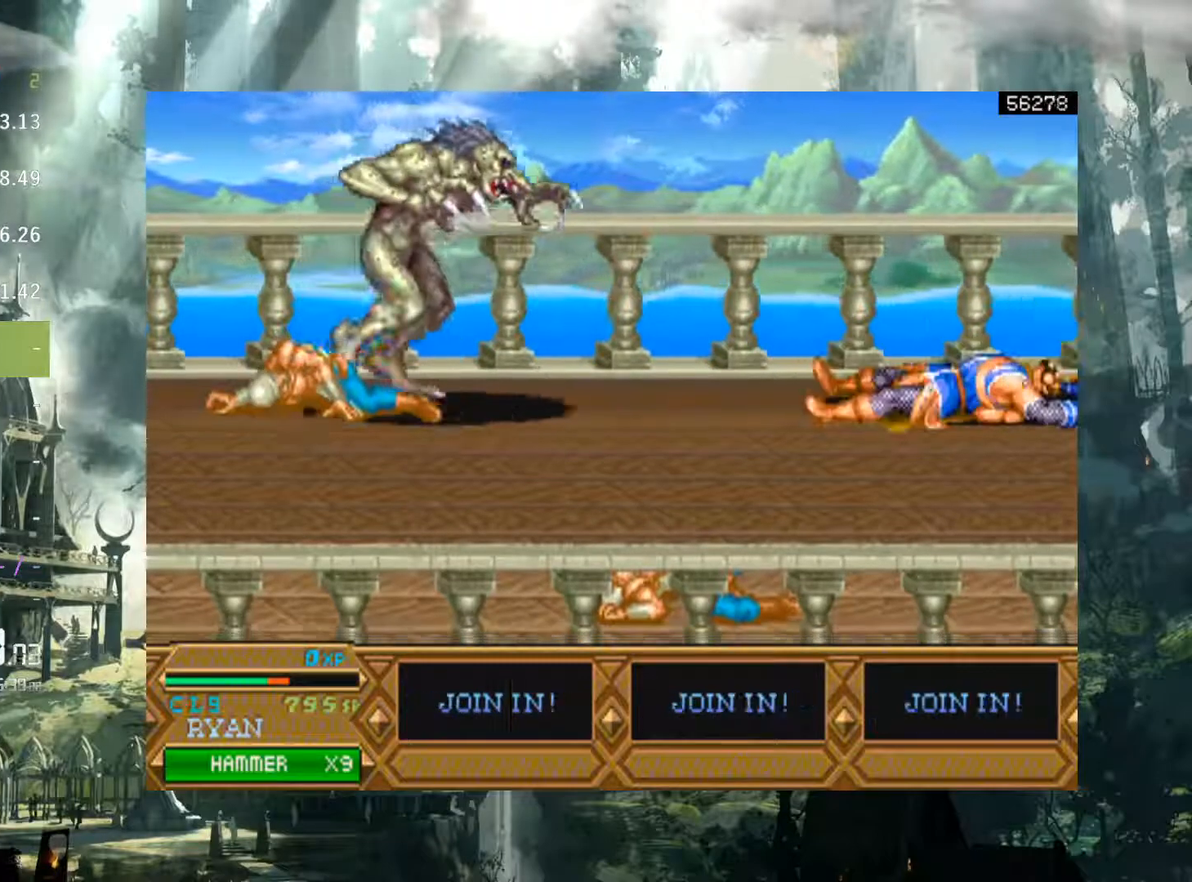
{"buttons": [], "events": [[400, "DPAD_LEFT", "up"]]}
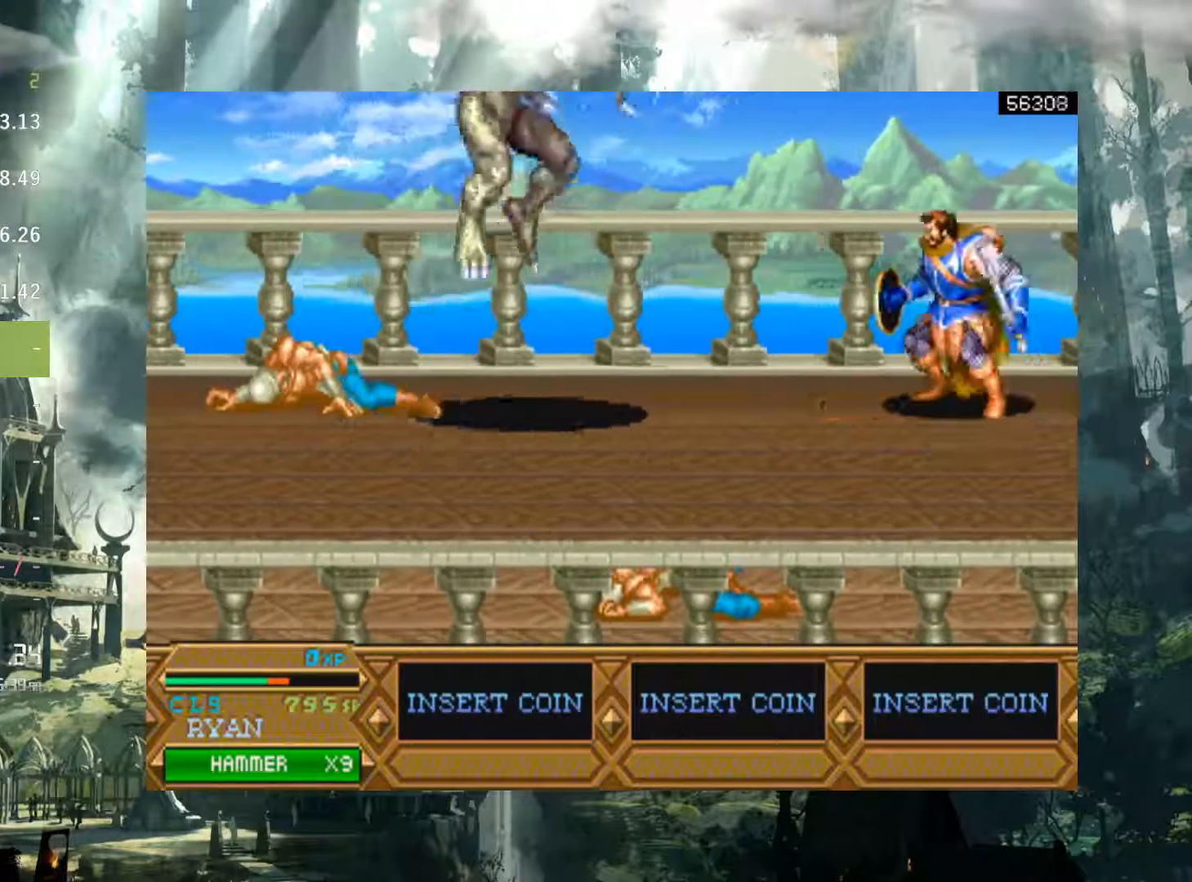
{"buttons": ["X", "DPAD_LEFT"], "events": [[100, "DPAD_LEFT", "down"], [117, "DPAD_DOWN", "down"], [233, "A", "down"], [250, "DPAD_DOWN", "up"], [333, "A", "up"], [450, "X", "down"]]}
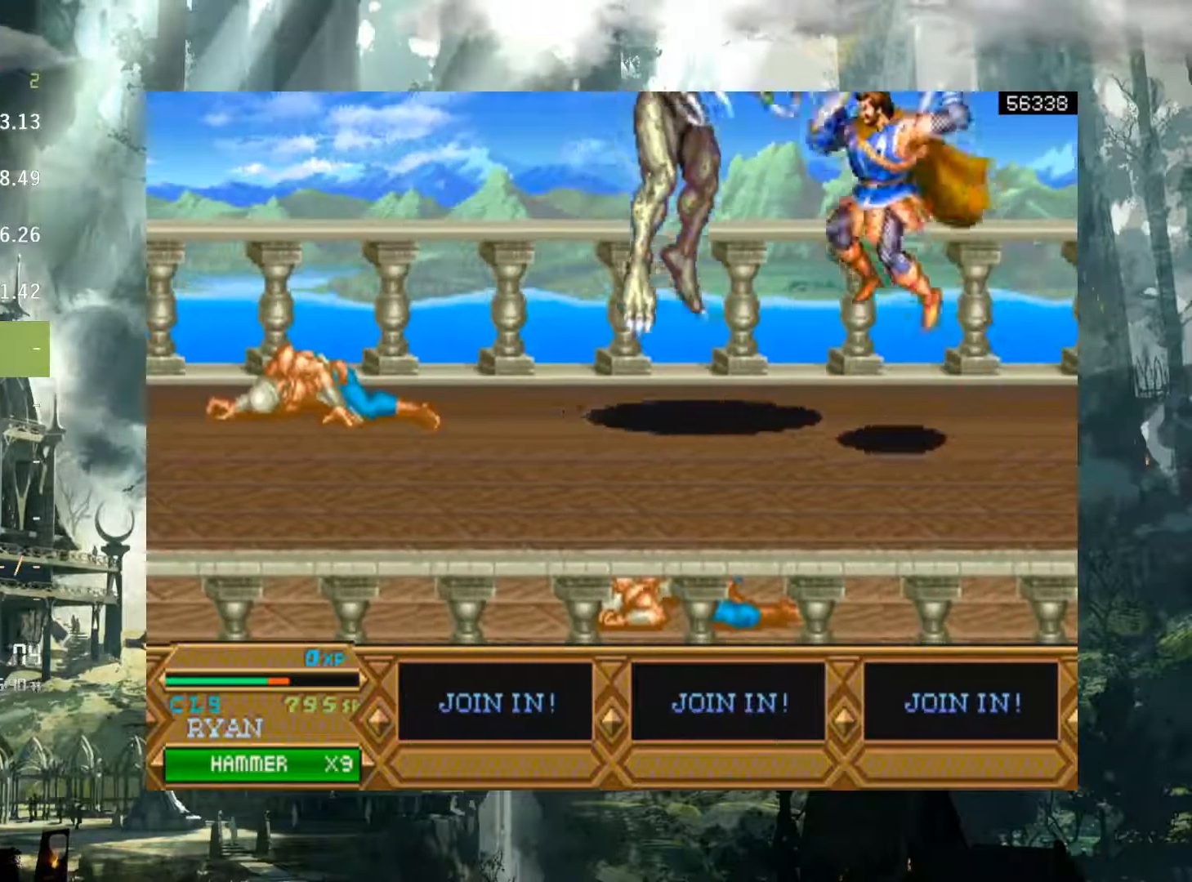
{"buttons": ["DPAD_LEFT"], "events": [[33, "X", "up"], [133, "X", "down"], [200, "X", "up"], [317, "X", "down"], [400, "X", "up"]]}
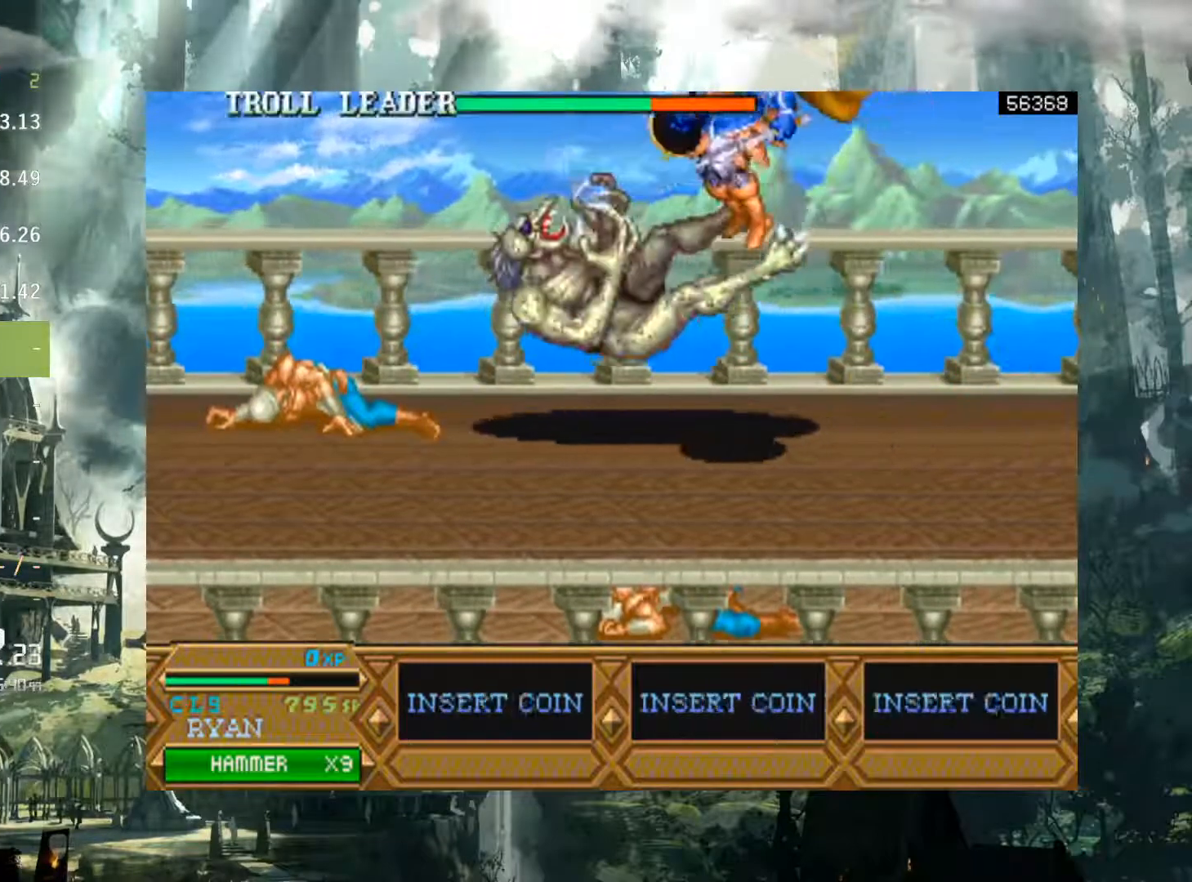
{"buttons": ["DPAD_LEFT"], "events": []}
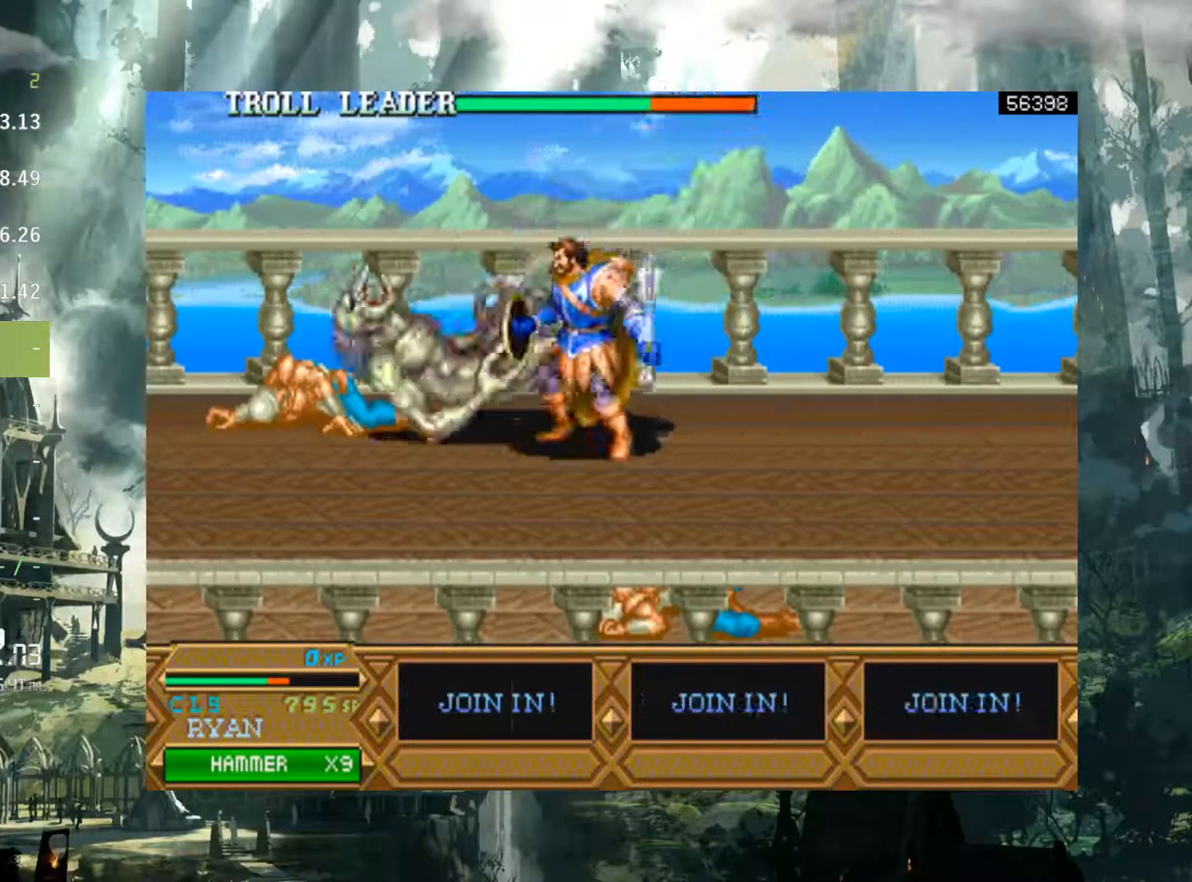
{"buttons": [], "events": [[333, "DPAD_LEFT", "up"]]}
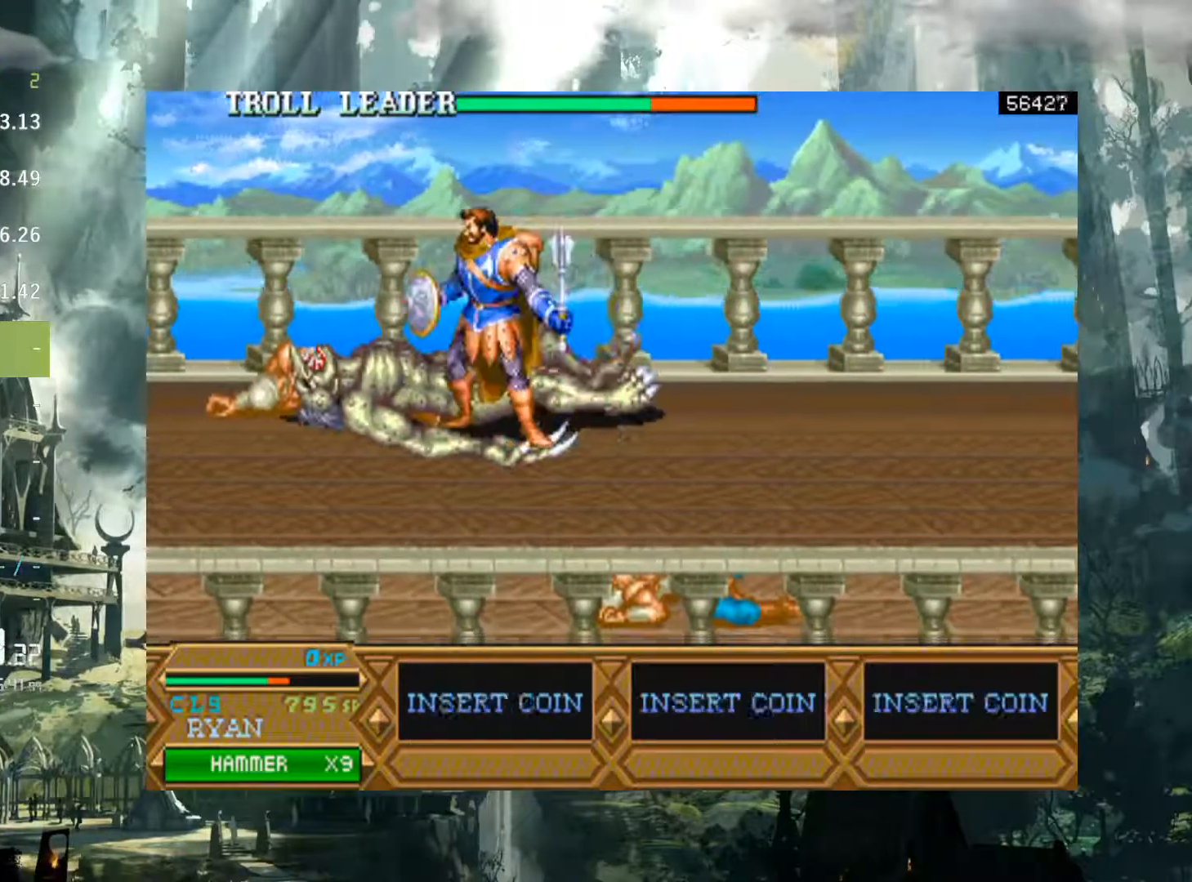
{"buttons": ["X", "DPAD_LEFT"], "events": [[67, "DPAD_LEFT", "down"], [117, "X", "down"]]}
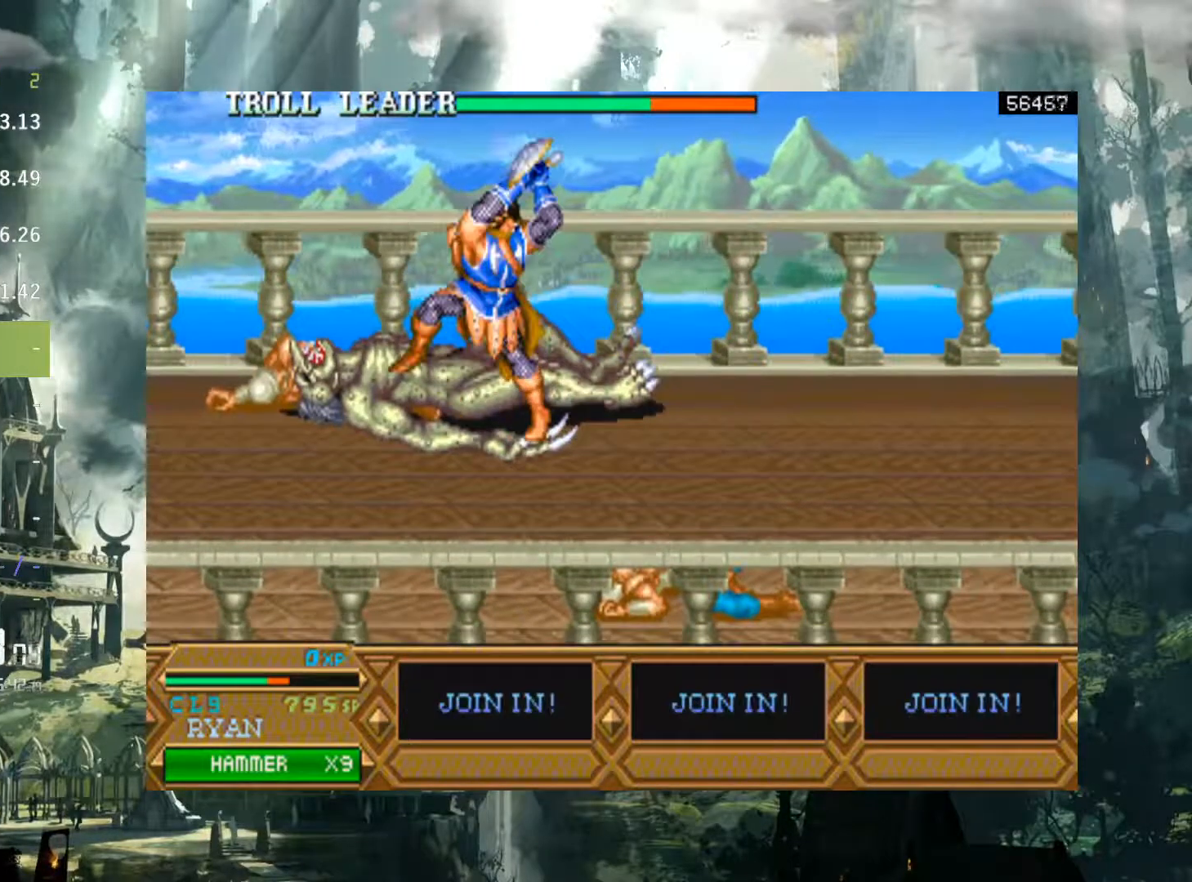
{"buttons": [], "events": [[433, "DPAD_LEFT", "up"], [450, "X", "up"]]}
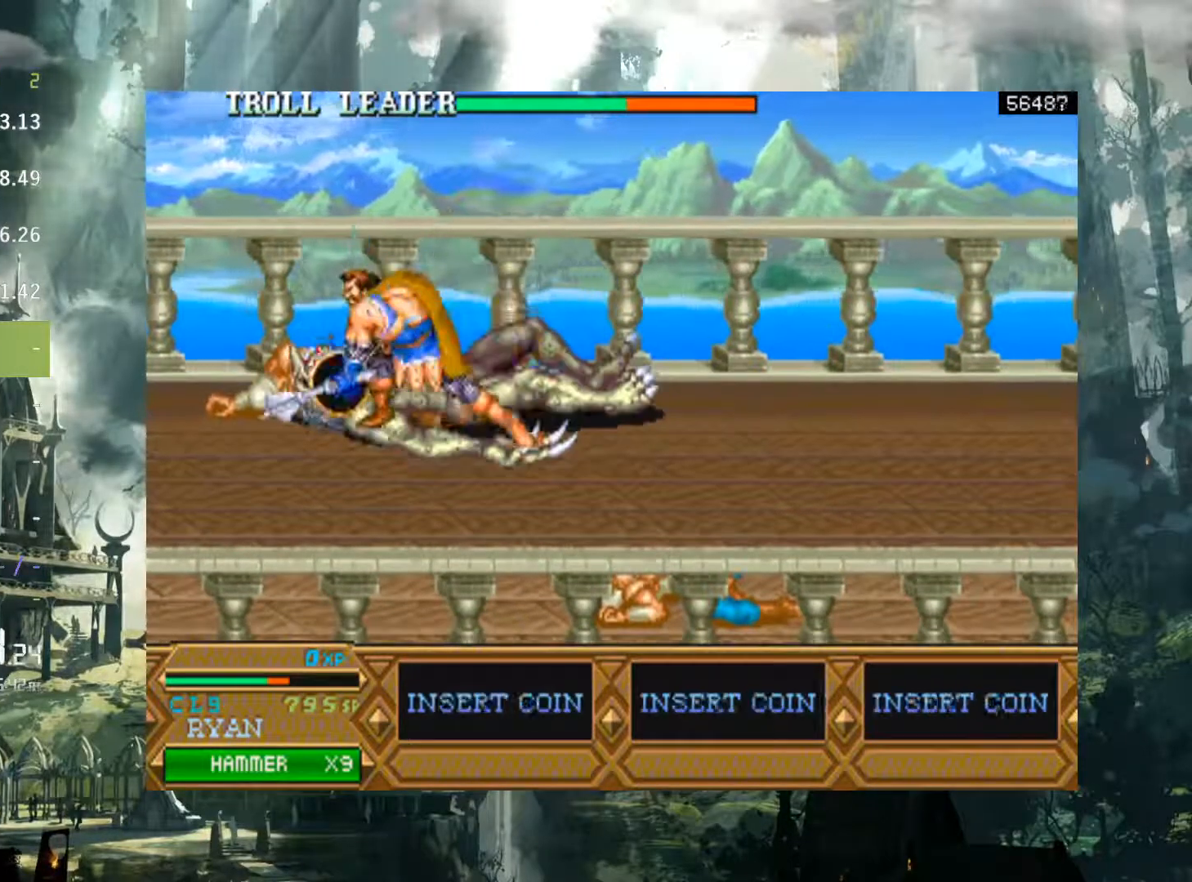
{"buttons": ["X"], "events": [[333, "X", "down"], [400, "X", "up"], [467, "X", "down"]]}
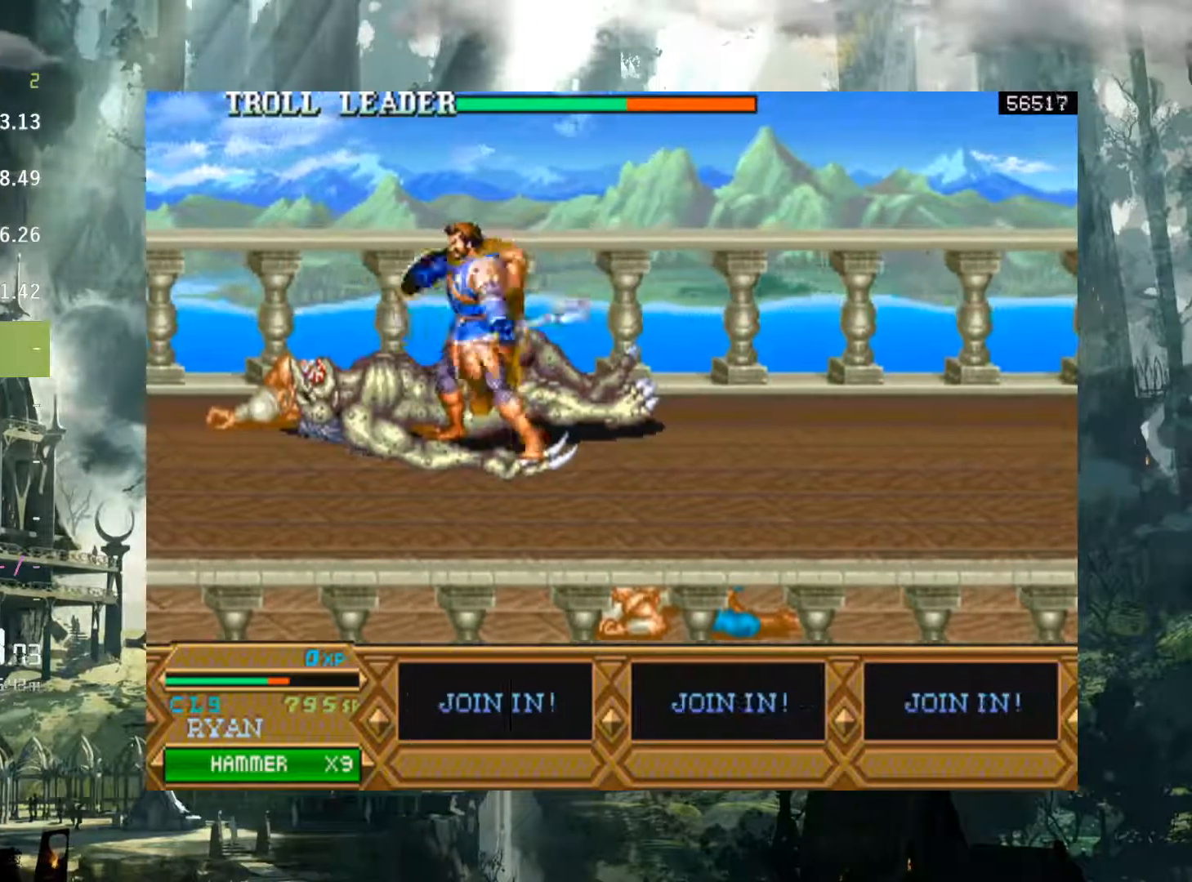
{"buttons": [], "events": [[50, "X", "up"], [233, "X", "down"], [333, "X", "up"]]}
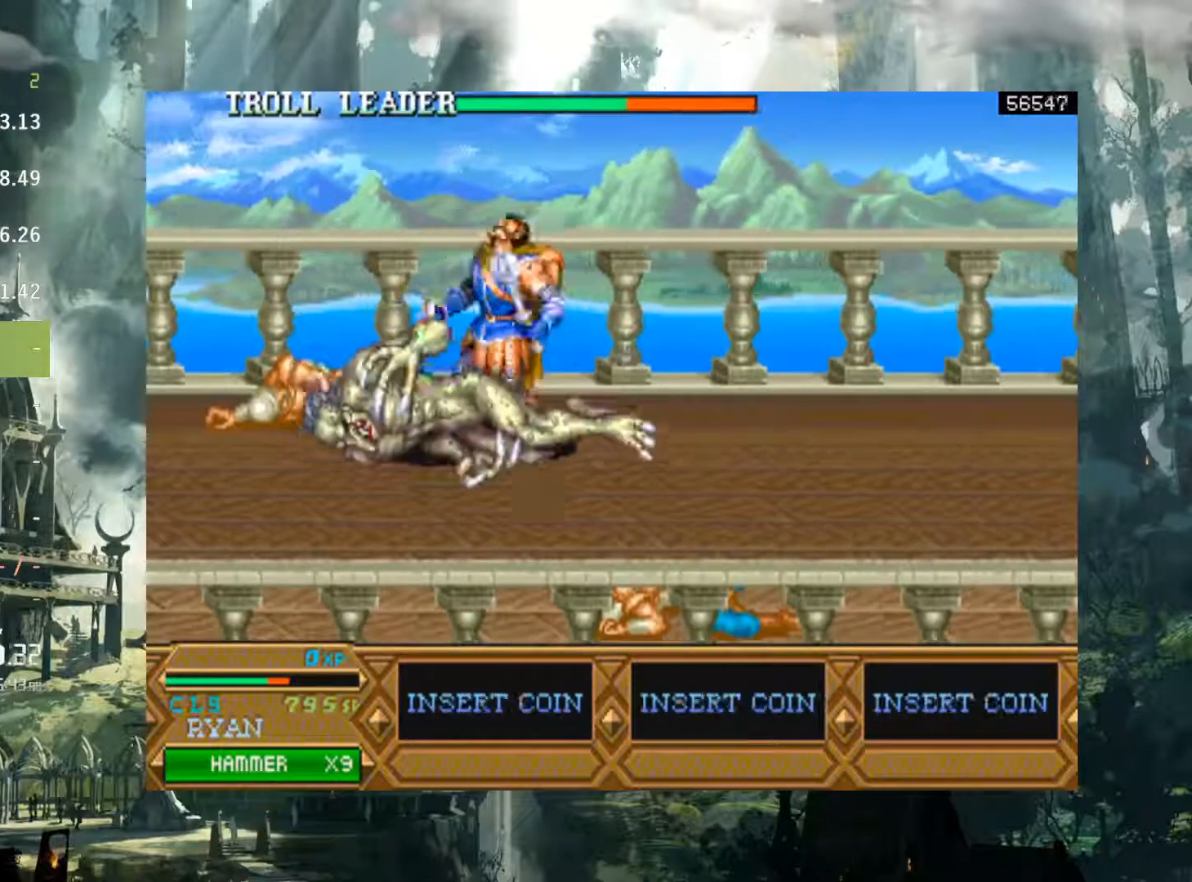
{"buttons": [], "events": []}
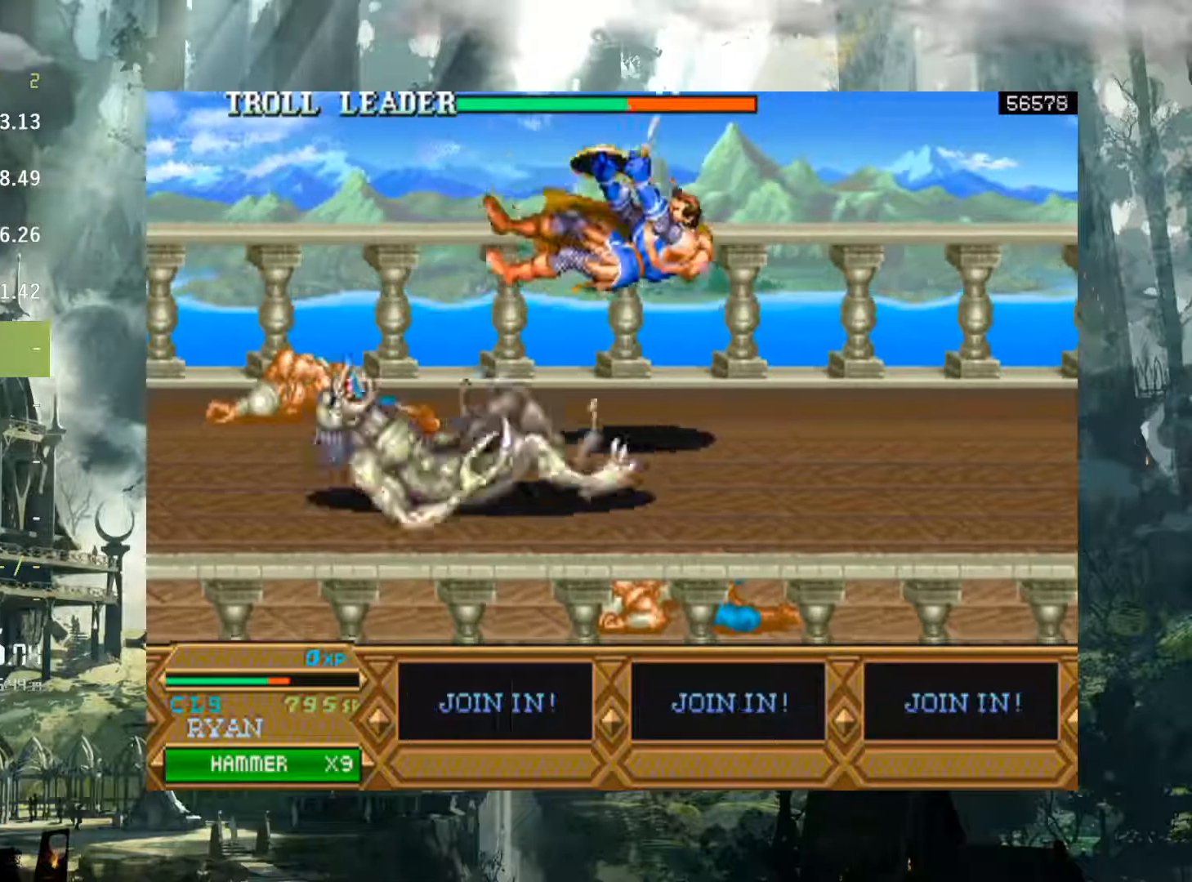
{"buttons": ["DPAD_DOWN"], "events": [[350, "DPAD_DOWN", "down"], [400, "A", "down"], [467, "A", "up"]]}
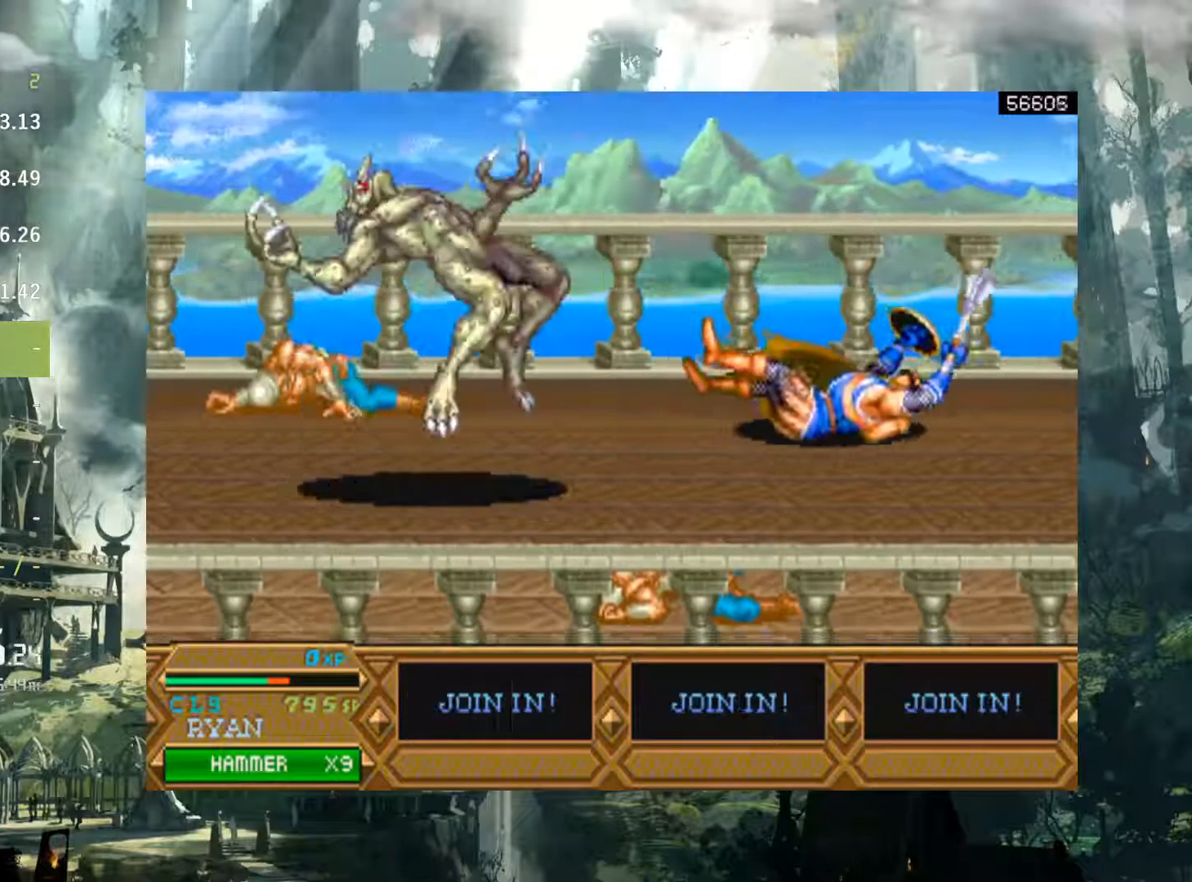
{"buttons": ["DPAD_LEFT"], "events": [[83, "A", "down"], [133, "A", "up"], [217, "A", "down"], [233, "DPAD_DOWN", "up"], [300, "A", "up"], [417, "A", "down"], [433, "DPAD_LEFT", "down"], [467, "A", "up"]]}
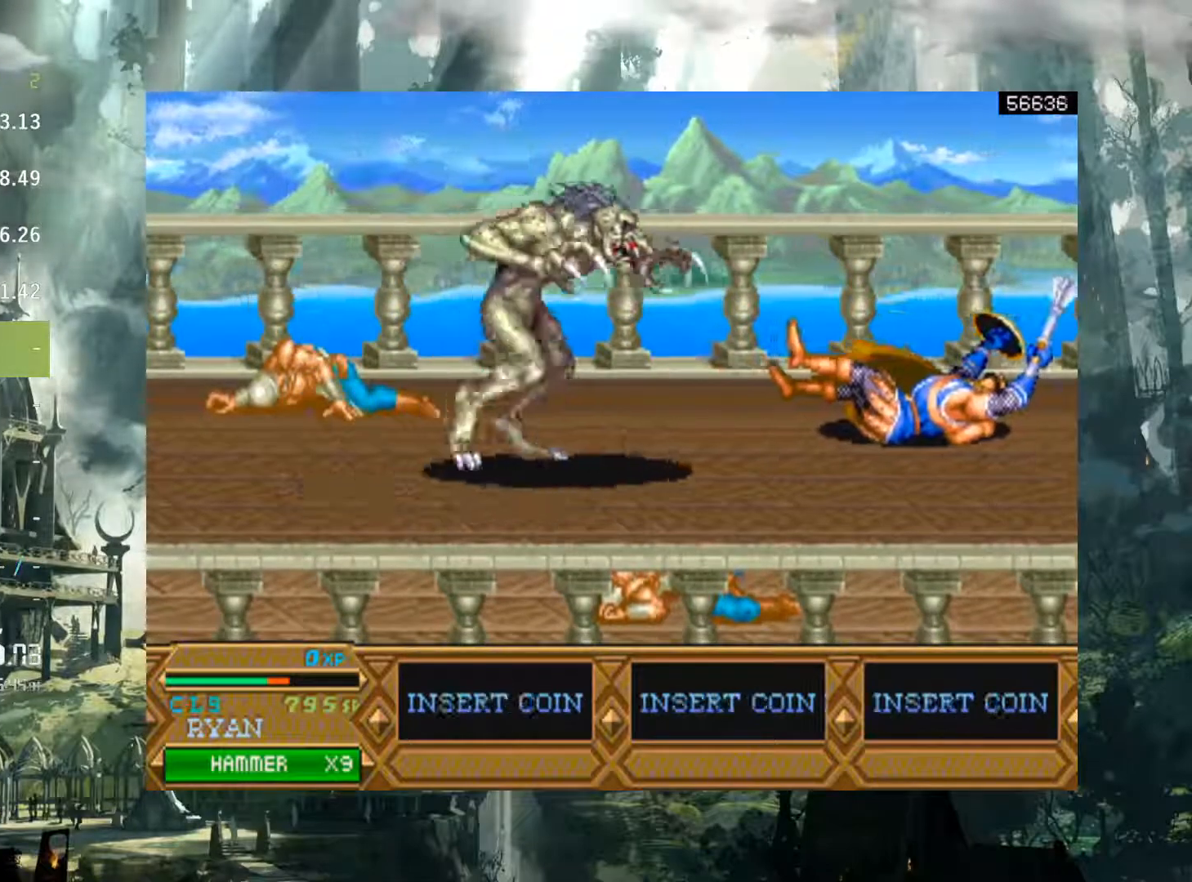
{"buttons": ["DPAD_LEFT"], "events": [[300, "DPAD_LEFT", "up"], [500, "DPAD_LEFT", "down"]]}
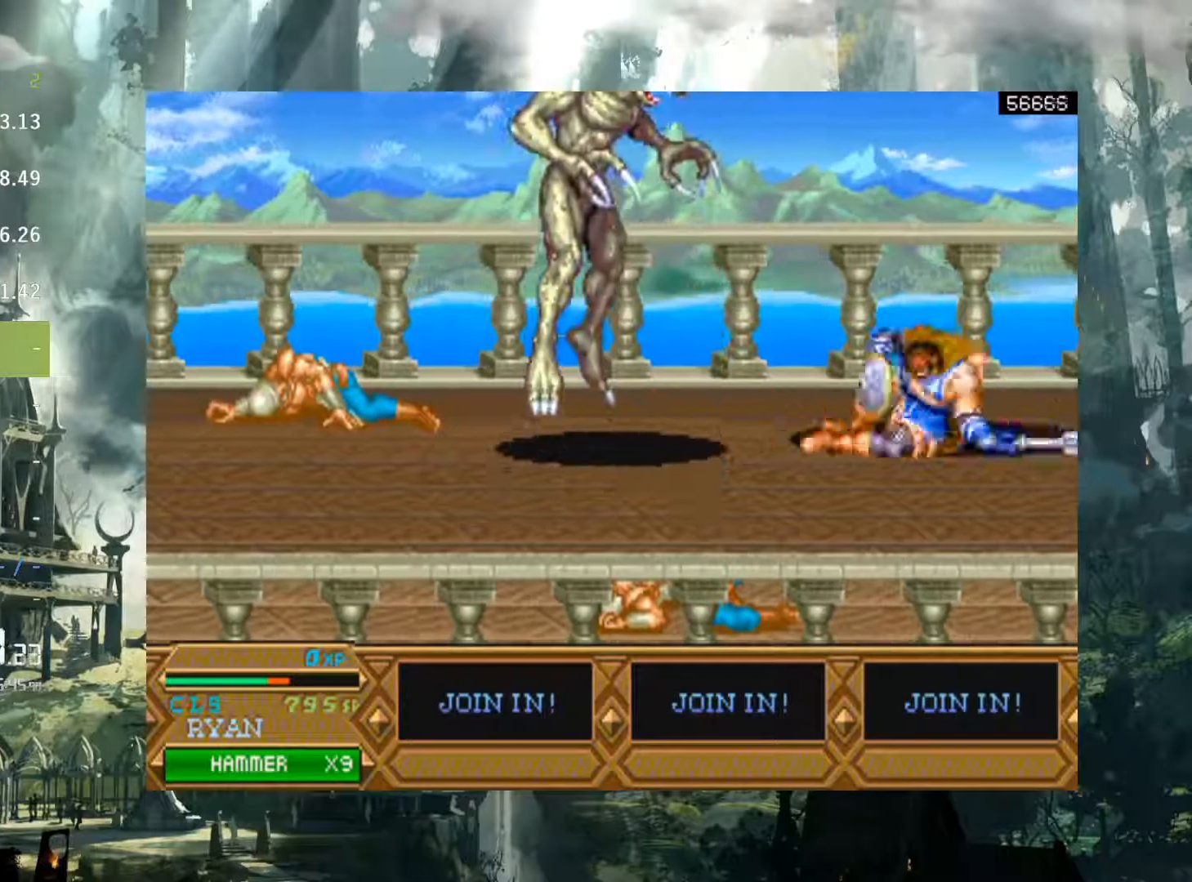
{"buttons": ["X", "DPAD_LEFT"], "events": [[17, "X", "down"], [133, "X", "up"], [250, "X", "down"], [300, "X", "up"], [317, "DPAD_LEFT", "up"], [433, "DPAD_LEFT", "down"], [483, "X", "down"]]}
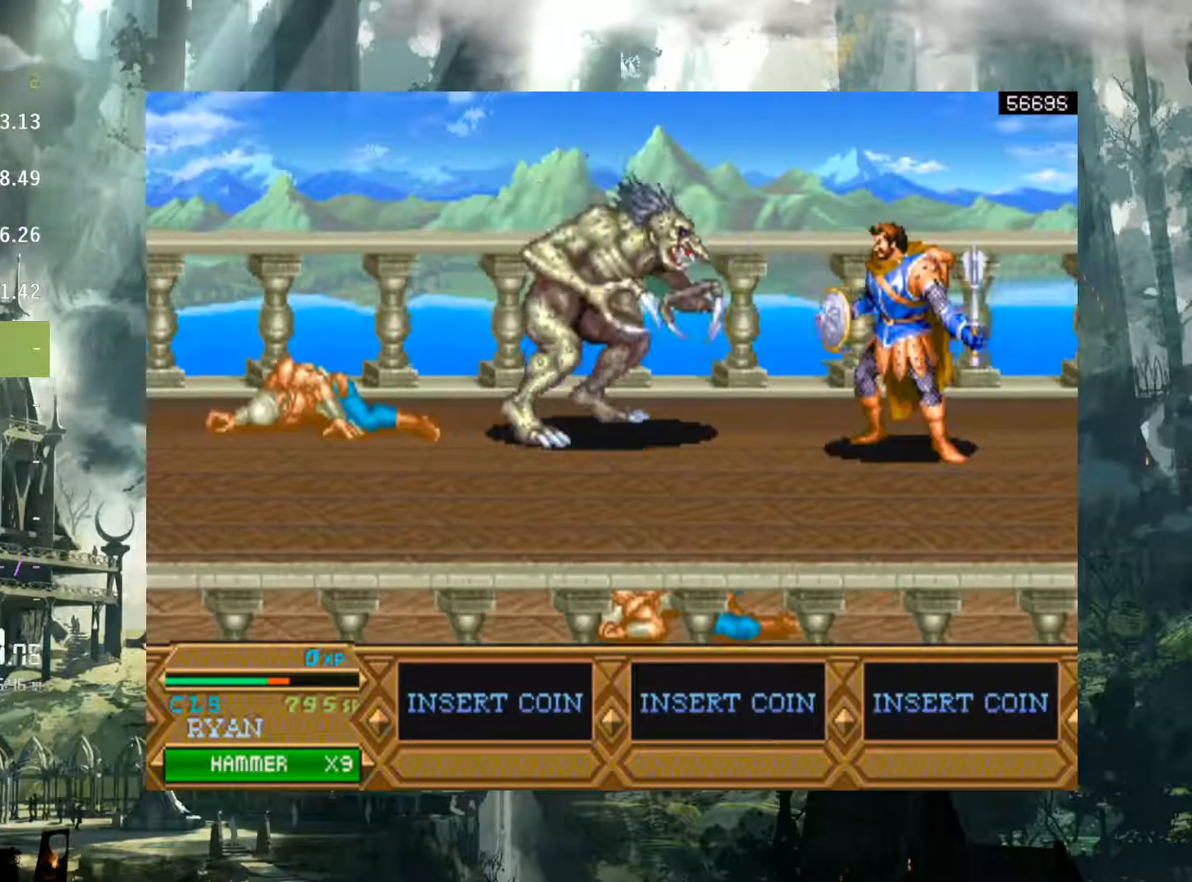
{"buttons": ["DPAD_LEFT"], "events": [[67, "DPAD_LEFT", "up"], [67, "X", "up"], [133, "DPAD_LEFT", "down"], [200, "X", "down"], [250, "X", "up"], [350, "X", "down"], [433, "X", "up"]]}
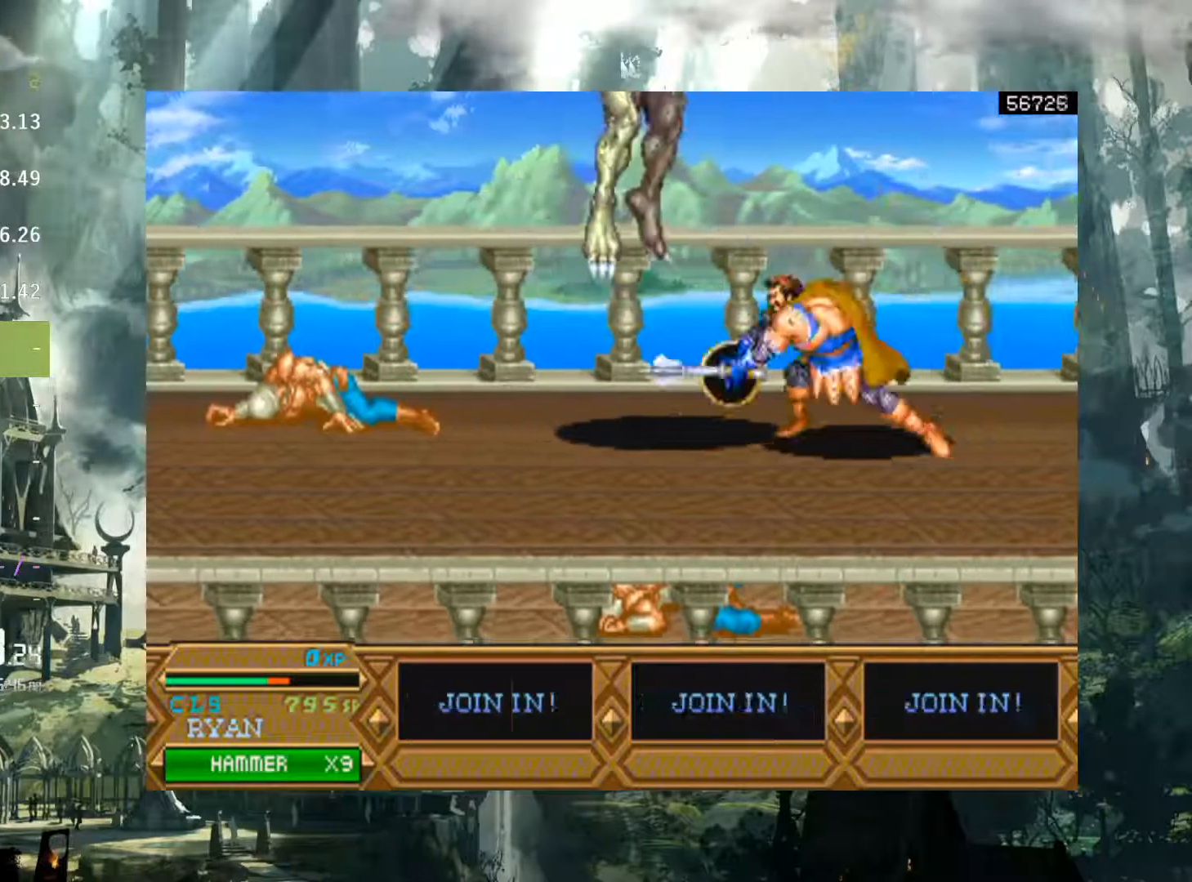
{"buttons": ["X", "DPAD_LEFT"], "events": [[17, "DPAD_LEFT", "up"], [317, "DPAD_LEFT", "down"], [317, "X", "down"], [383, "X", "up"], [483, "X", "down"]]}
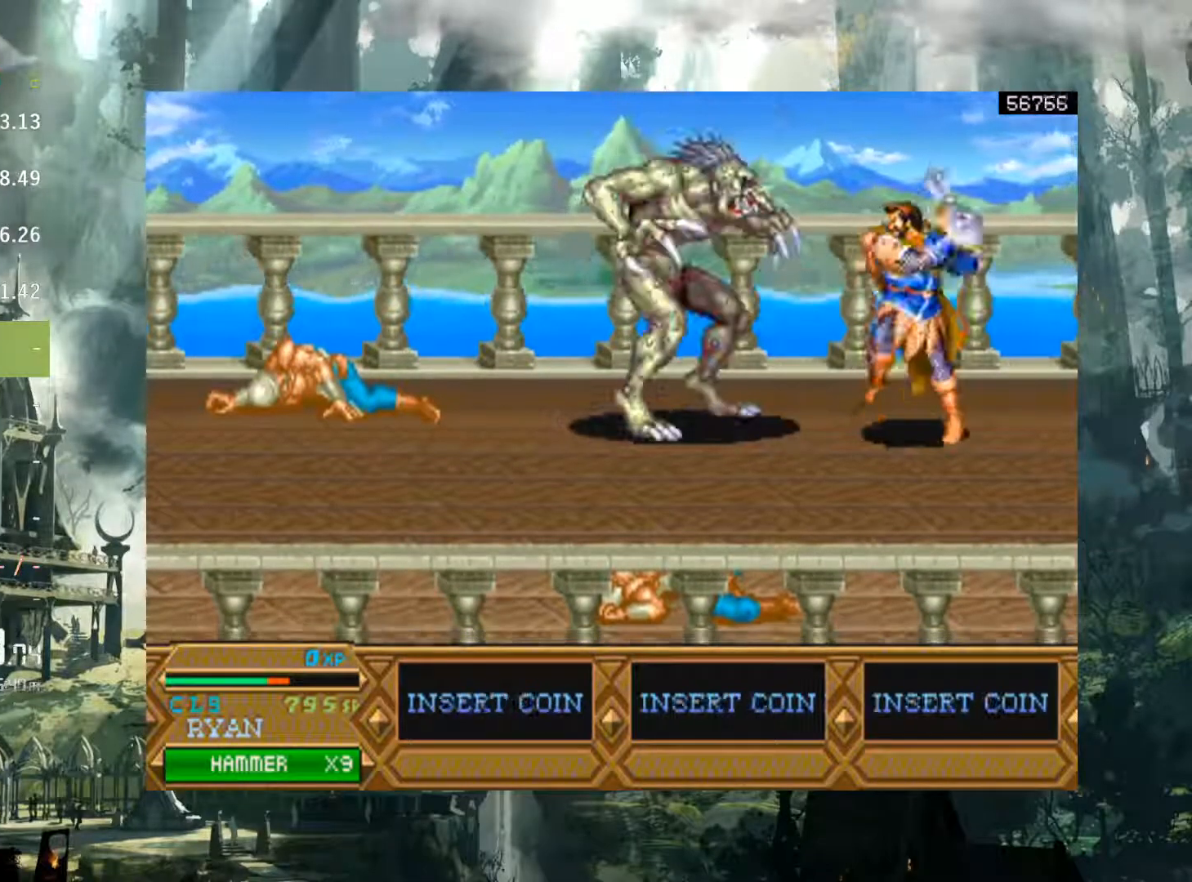
{"buttons": ["DPAD_LEFT"], "events": [[83, "X", "up"], [167, "X", "down"], [217, "X", "up"], [333, "X", "down"], [400, "X", "up"]]}
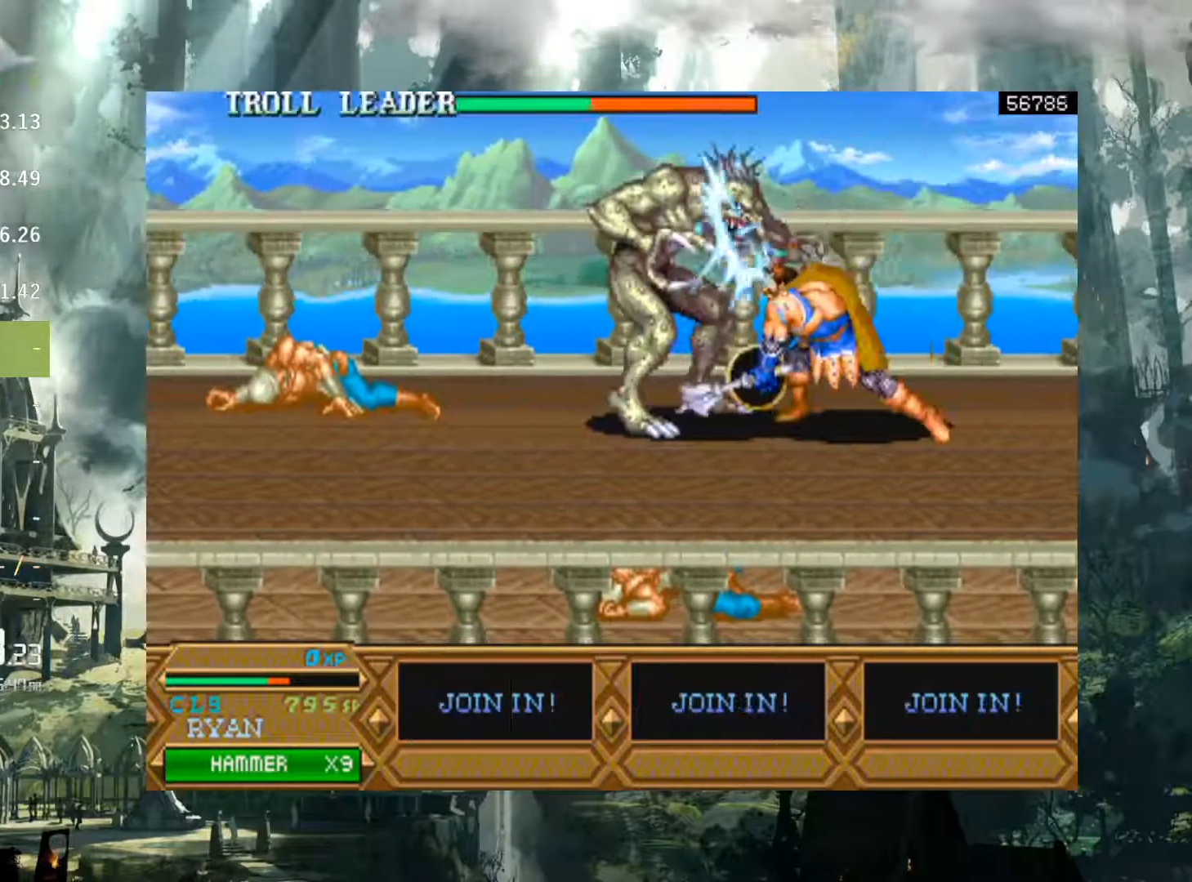
{"buttons": ["DPAD_LEFT"], "events": [[17, "X", "down"], [100, "X", "up"], [233, "X", "down"], [317, "X", "up"], [417, "X", "down"], [500, "X", "up"]]}
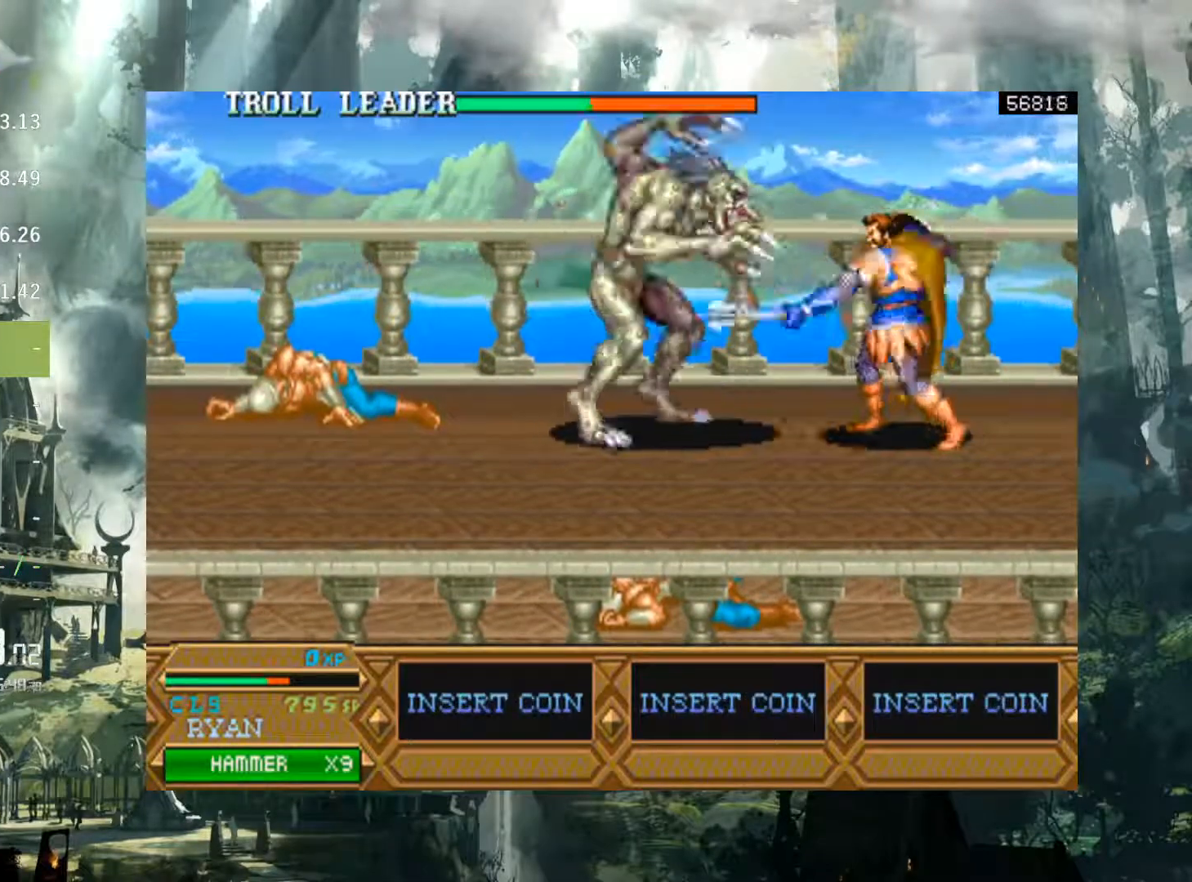
{"buttons": ["X", "DPAD_LEFT"], "events": [[100, "X", "down"], [183, "X", "up"], [267, "X", "down"], [333, "X", "up"], [433, "X", "down"]]}
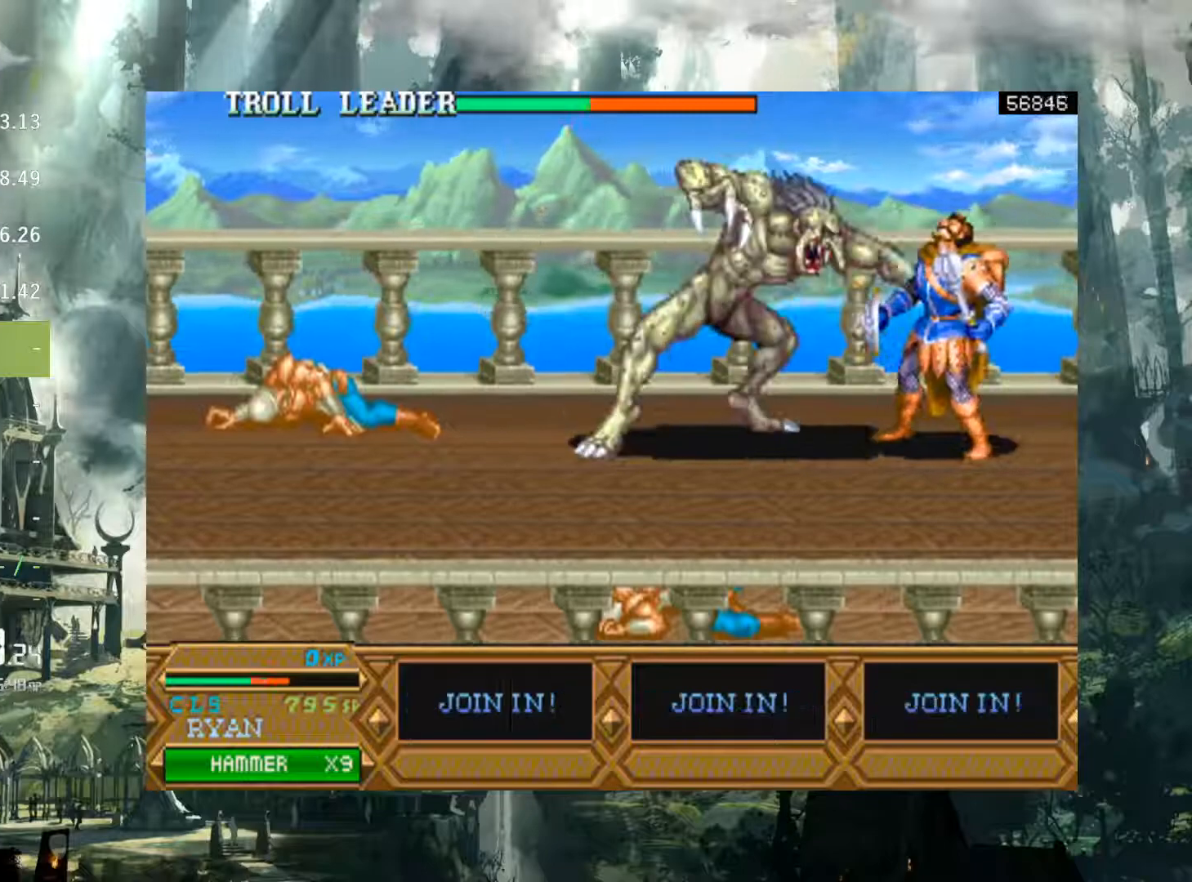
{"buttons": ["DPAD_RIGHT"], "events": [[17, "X", "up"], [33, "DPAD_LEFT", "up"], [300, "A", "down"], [333, "DPAD_RIGHT", "down"], [383, "A", "up"], [450, "A", "down"], [483, "A", "up"]]}
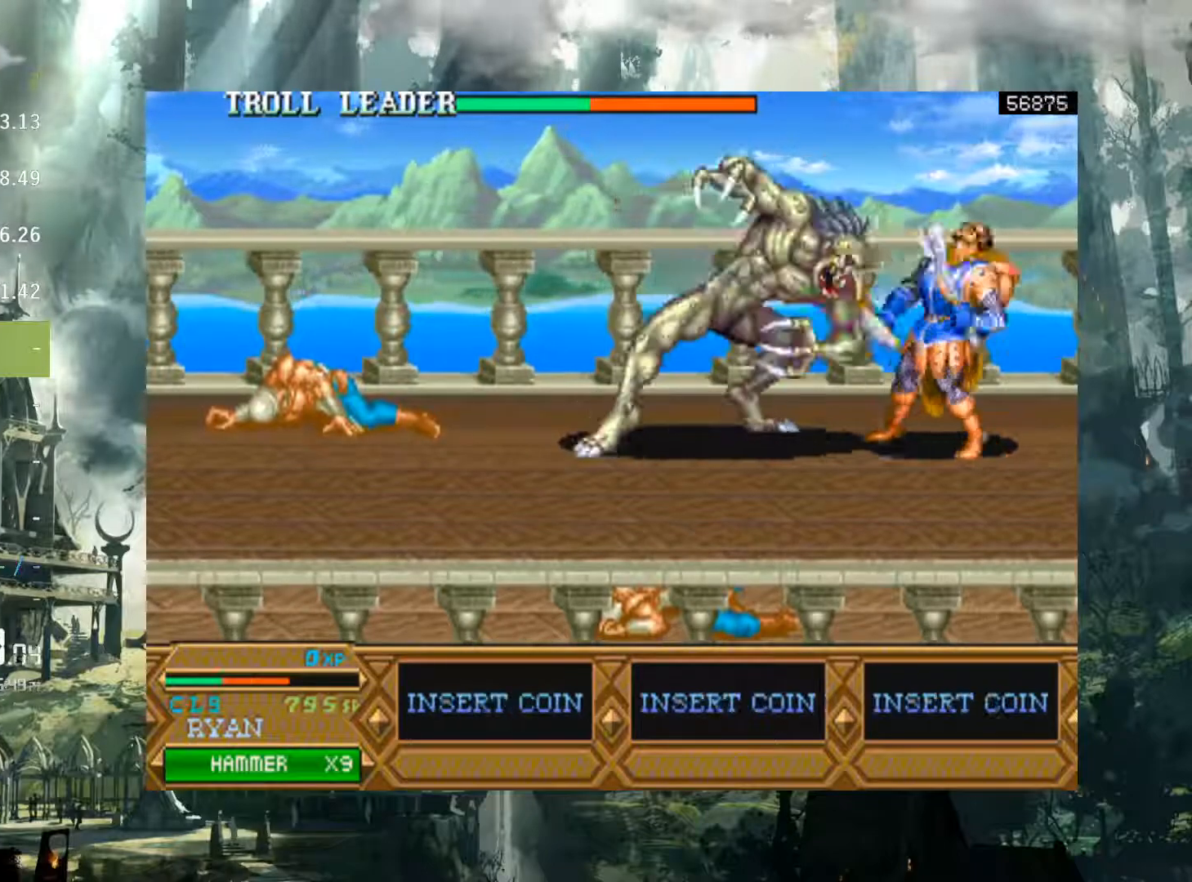
{"buttons": ["DPAD_RIGHT"], "events": [[217, "A", "down"], [300, "A", "up"], [400, "A", "down"], [467, "A", "up"]]}
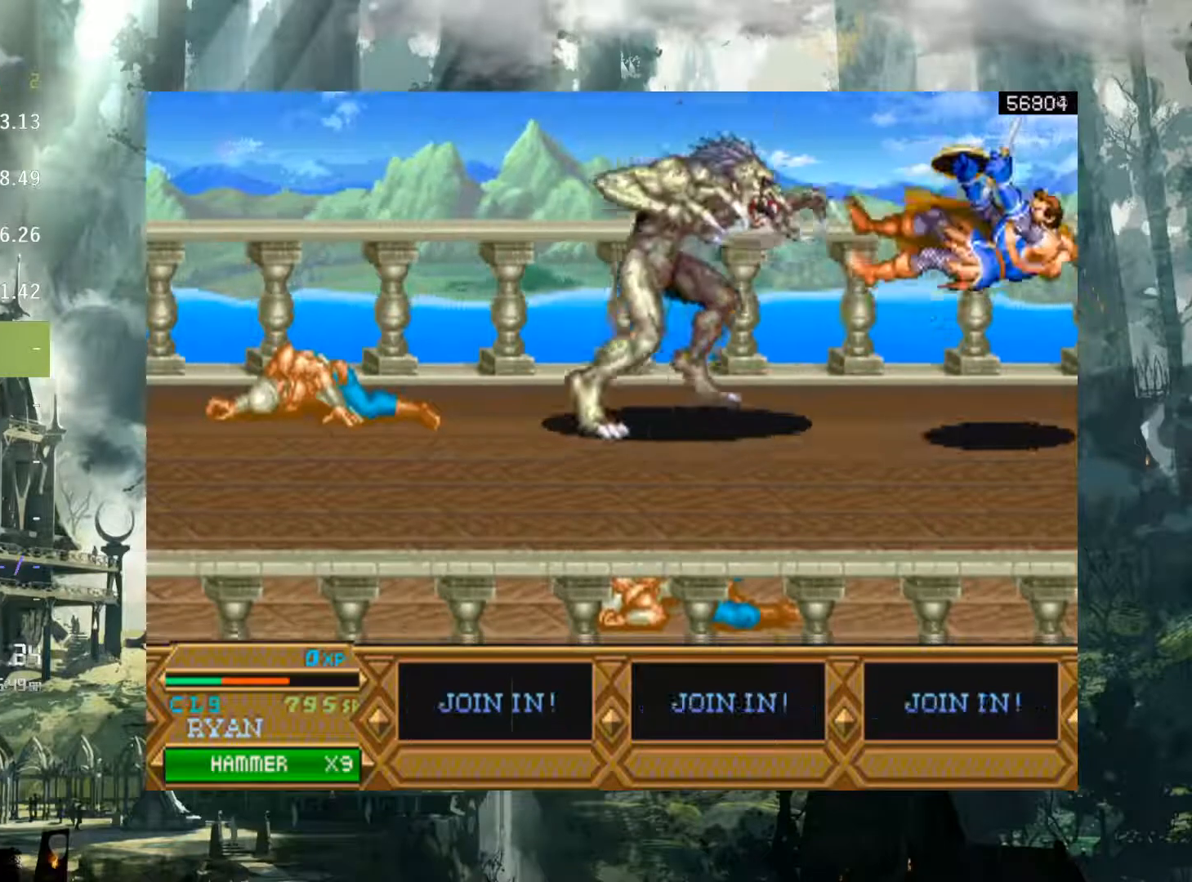
{"buttons": ["DPAD_LEFT"], "events": [[83, "DPAD_RIGHT", "up"], [367, "DPAD_LEFT", "down"]]}